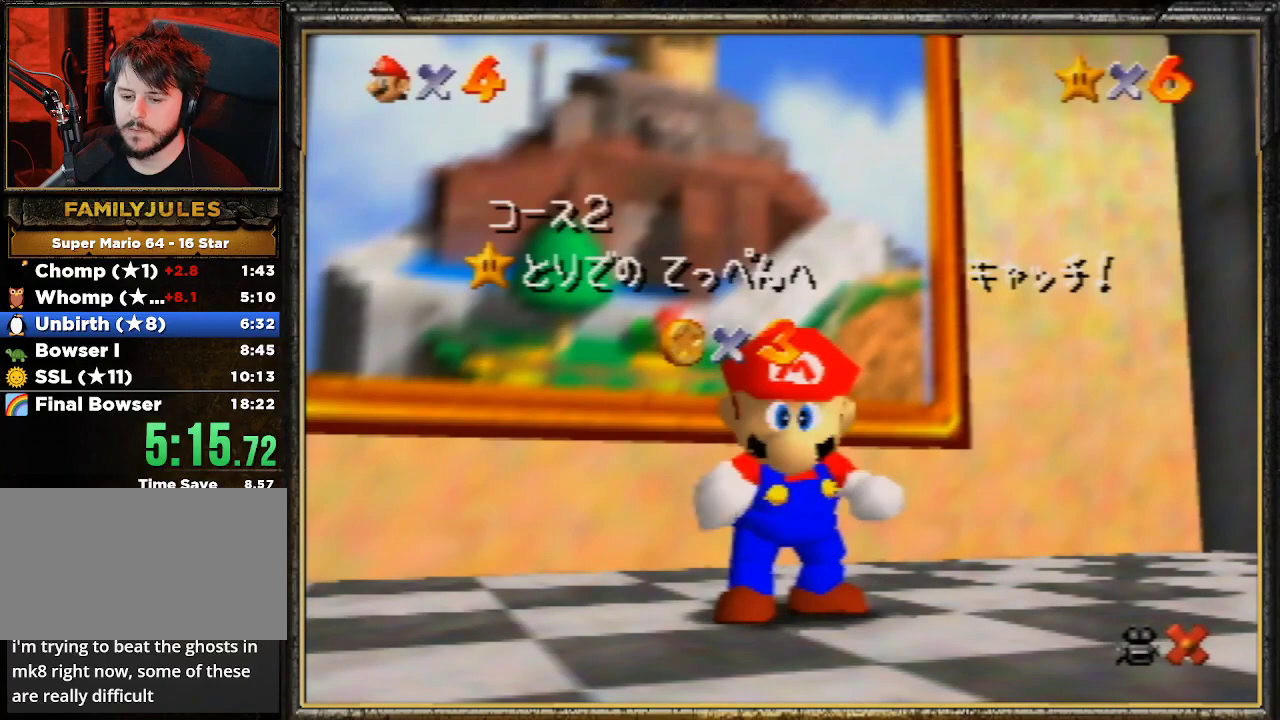
Gameplay with a controller (Nintendo layout); each line is a JSON object with the inputs held at the frame after it. "events" lists button and stick changes between this image and that frame as [ms after this image, input, new state], when the widget could be followed in between. Not read: L3 R3.
{"buttons": [], "left_stick": "center", "events": [[367, "left_stick", "down"], [500, "left_stick", "center"]]}
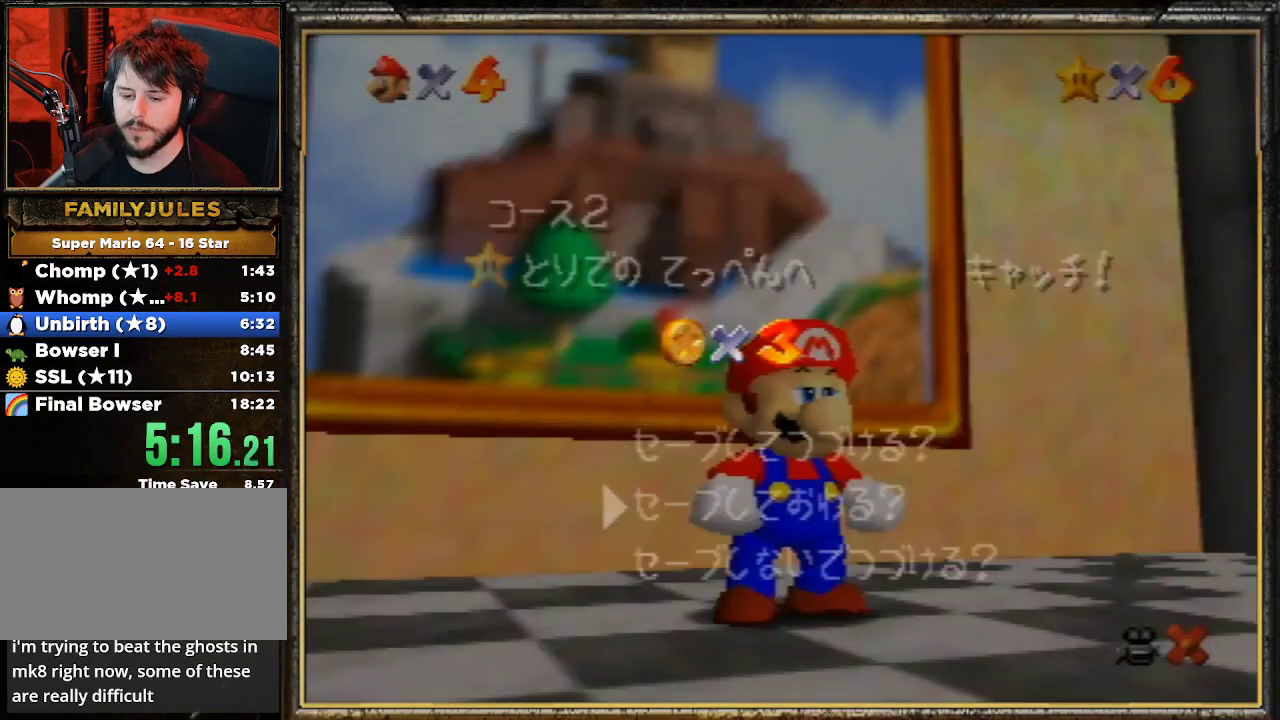
{"buttons": [], "left_stick": "down-right", "events": [[67, "left_stick", "down"], [167, "A", "down"], [200, "left_stick", "down-right"], [333, "A", "up"]]}
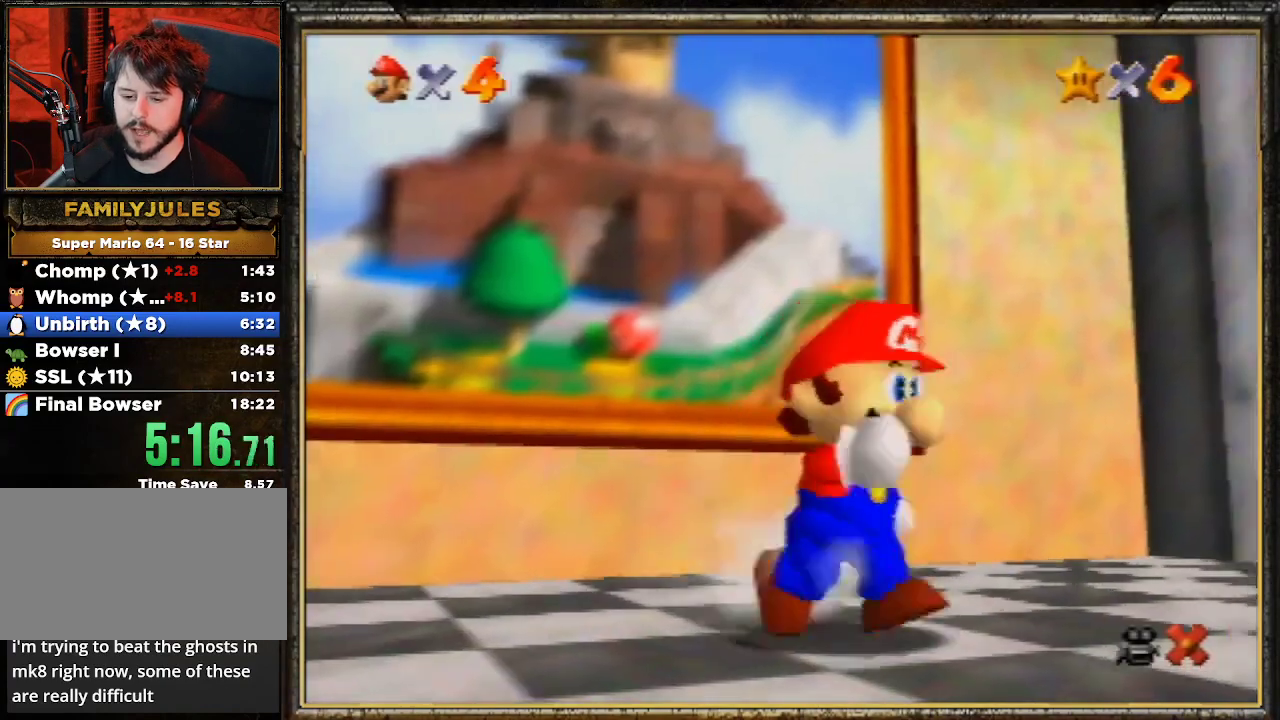
{"buttons": [], "left_stick": "down-right", "events": [[333, "A", "down"], [467, "A", "up"]]}
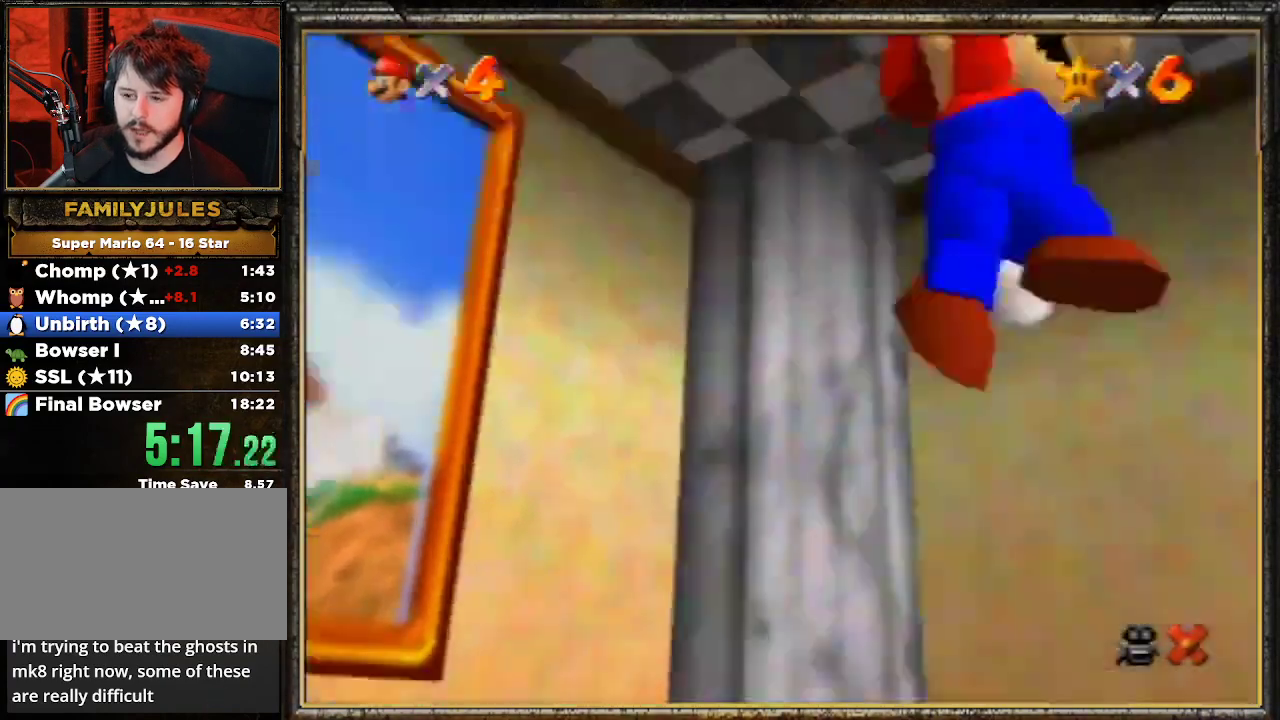
{"buttons": ["A"], "left_stick": "up-right", "events": [[67, "left_stick", "right"], [200, "left_stick", "up-right"], [467, "A", "down"]]}
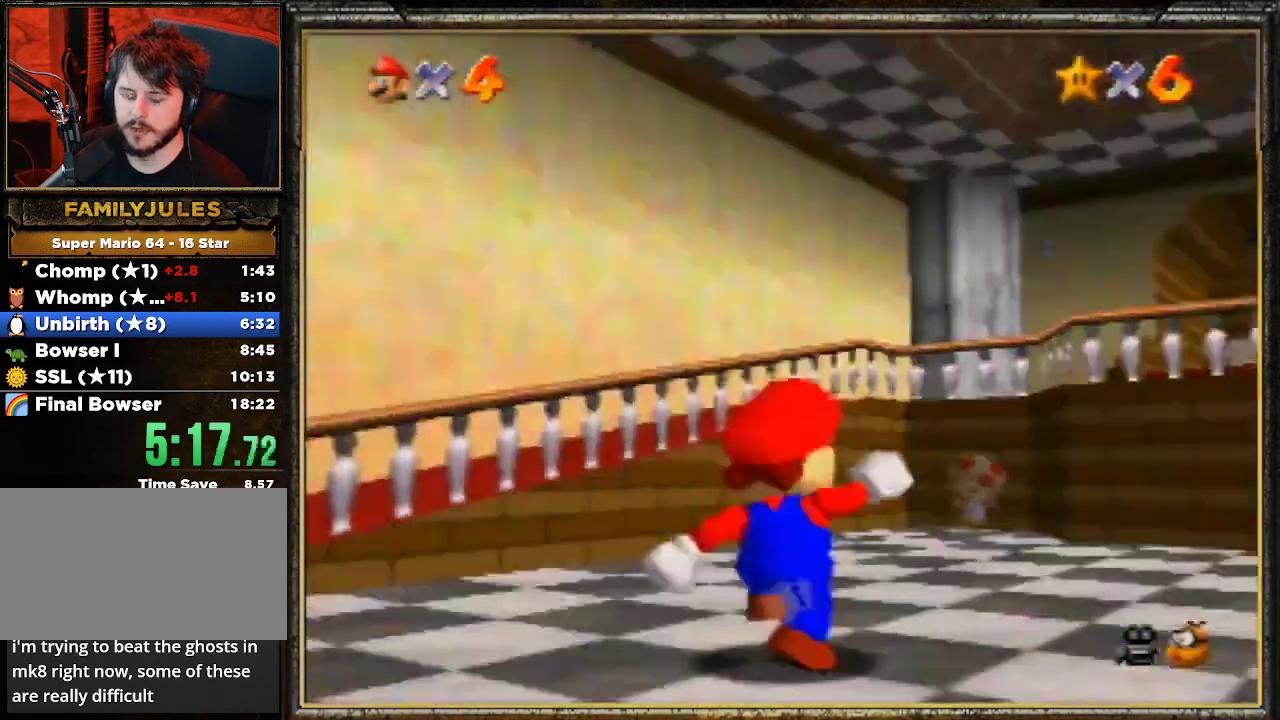
{"buttons": ["A", "B"], "left_stick": "up-right", "events": [[233, "B", "down"]]}
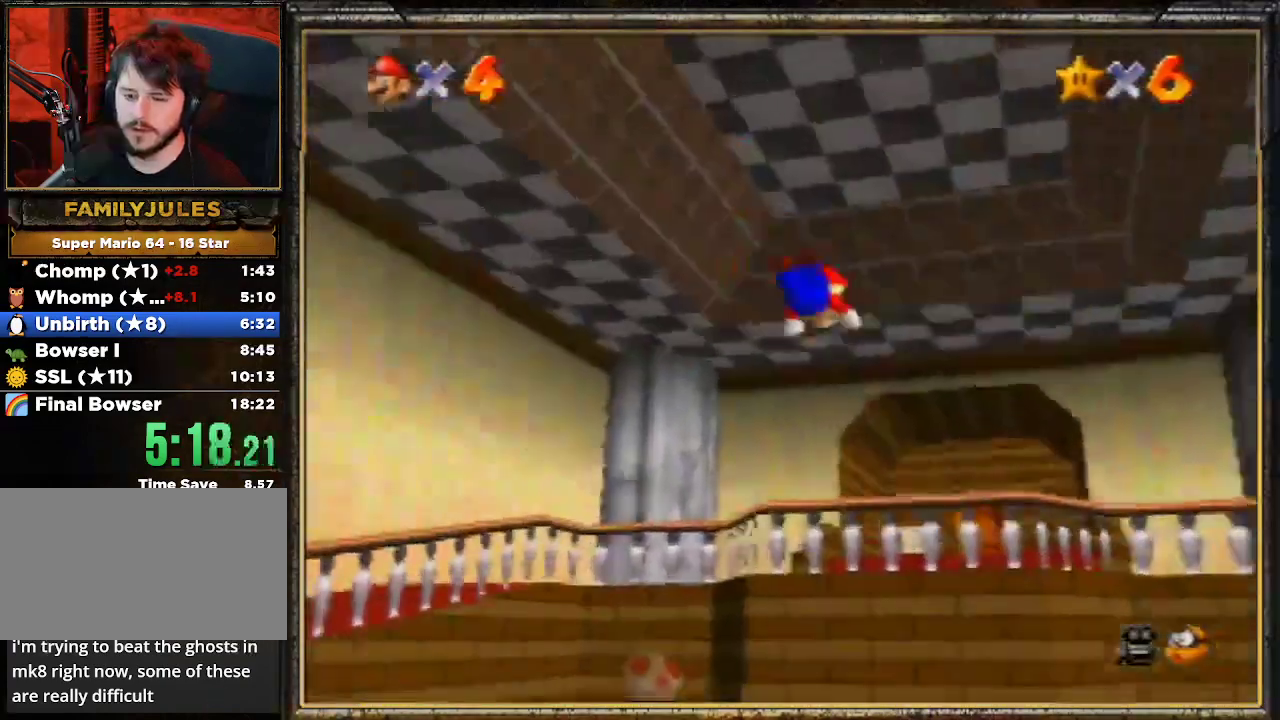
{"buttons": ["A", "B"], "left_stick": "up", "events": [[100, "A", "up"], [100, "left_stick", "up"], [133, "B", "up"], [400, "A", "down"], [433, "B", "down"]]}
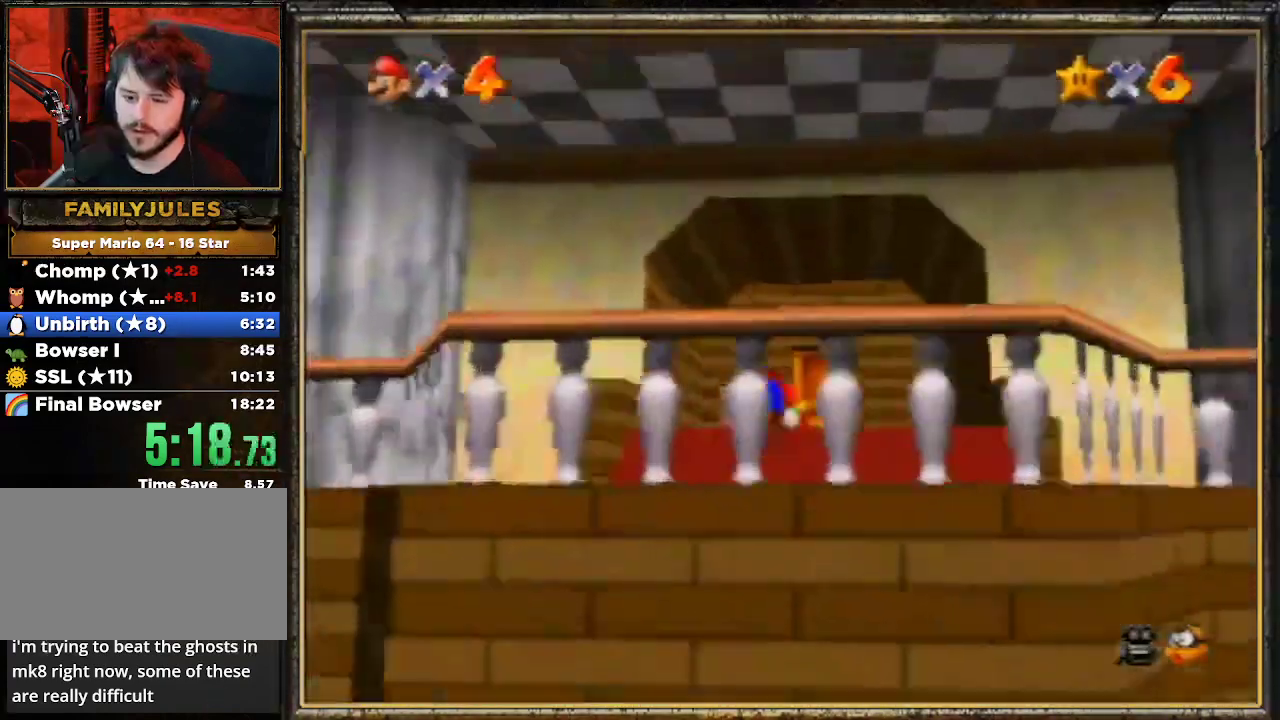
{"buttons": [], "left_stick": "up", "events": [[67, "A", "up"], [133, "B", "up"]]}
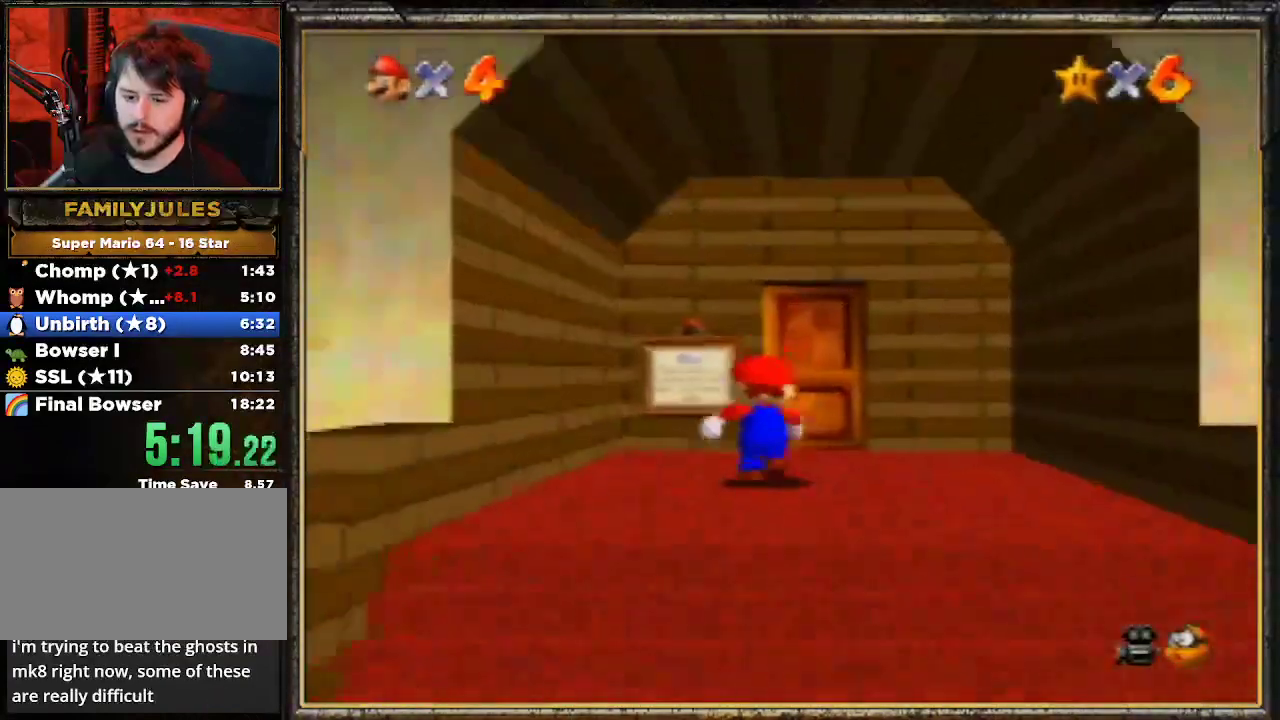
{"buttons": [], "left_stick": "up", "events": []}
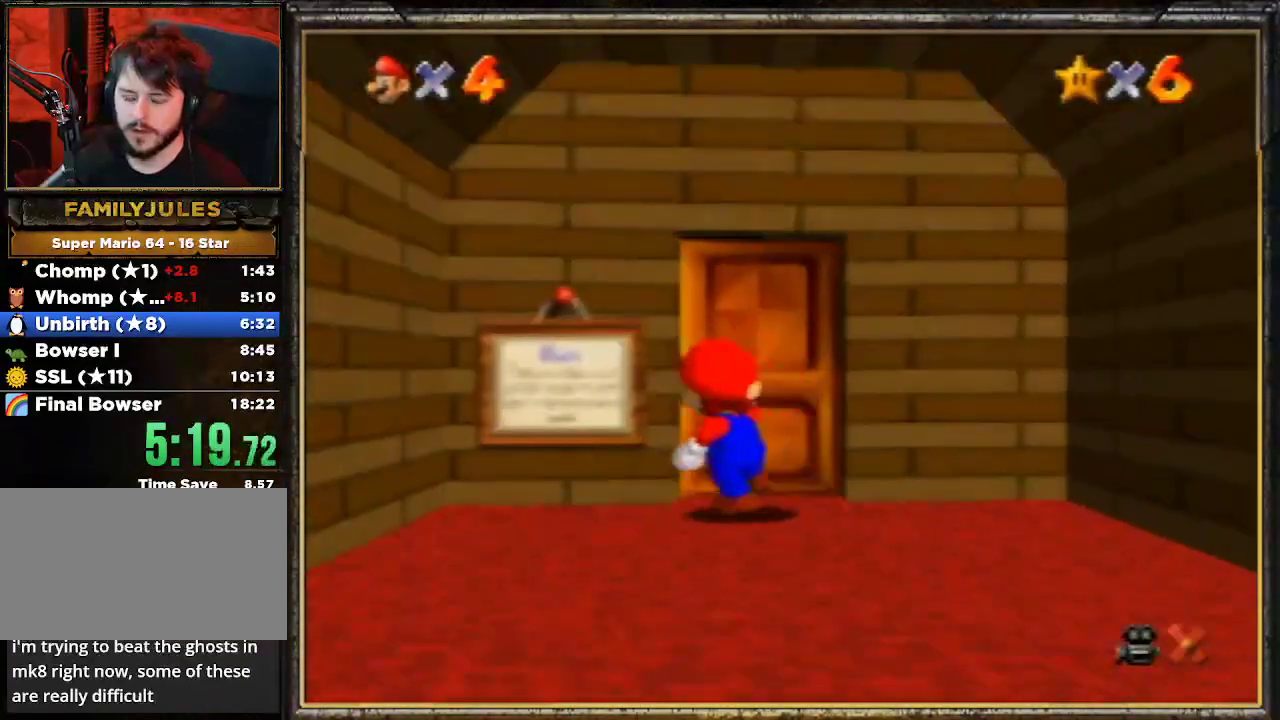
{"buttons": [], "left_stick": "center", "events": [[300, "left_stick", "center"]]}
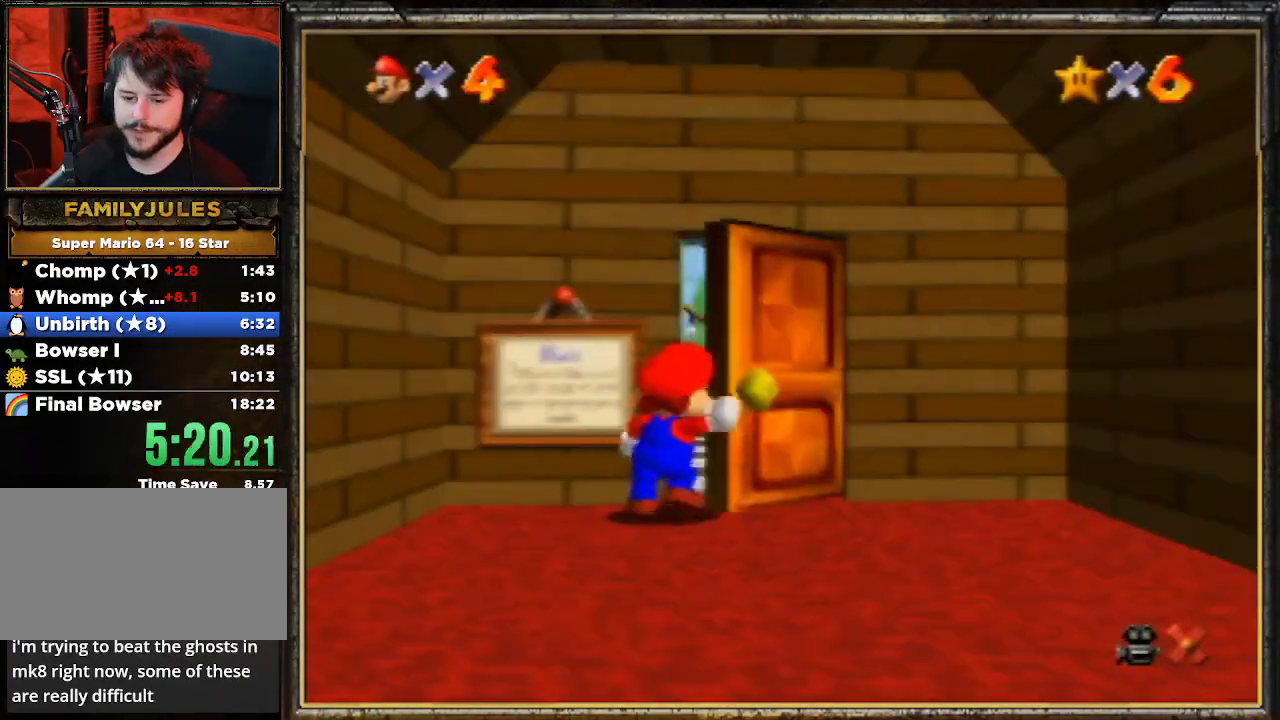
{"buttons": [], "left_stick": "center", "events": []}
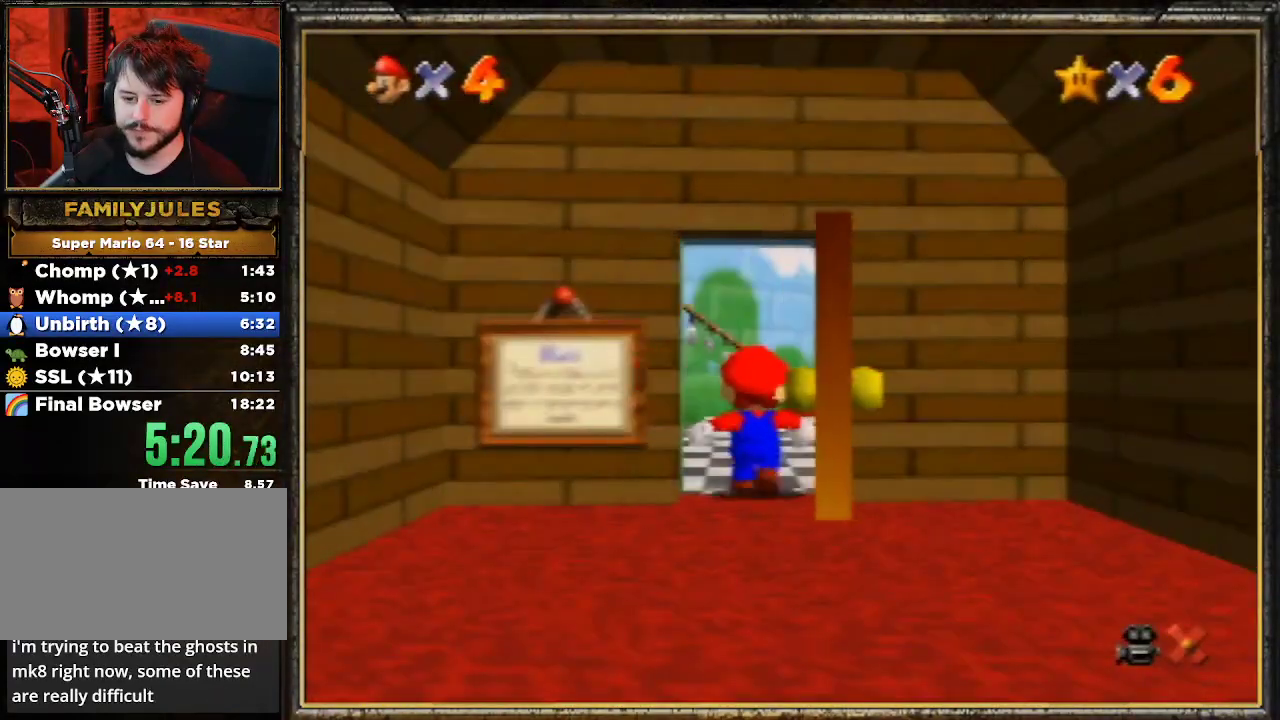
{"buttons": [], "left_stick": "down-left", "events": [[133, "left_stick", "down-left"]]}
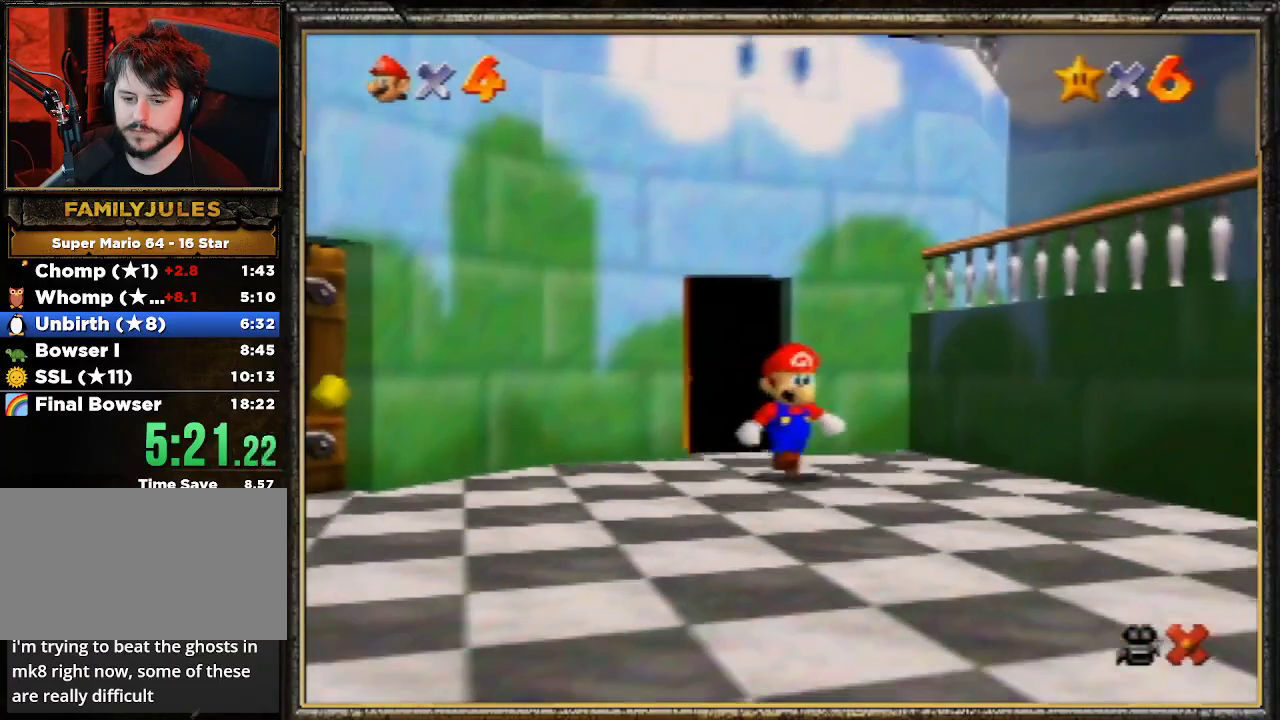
{"buttons": [], "left_stick": "down-left", "events": []}
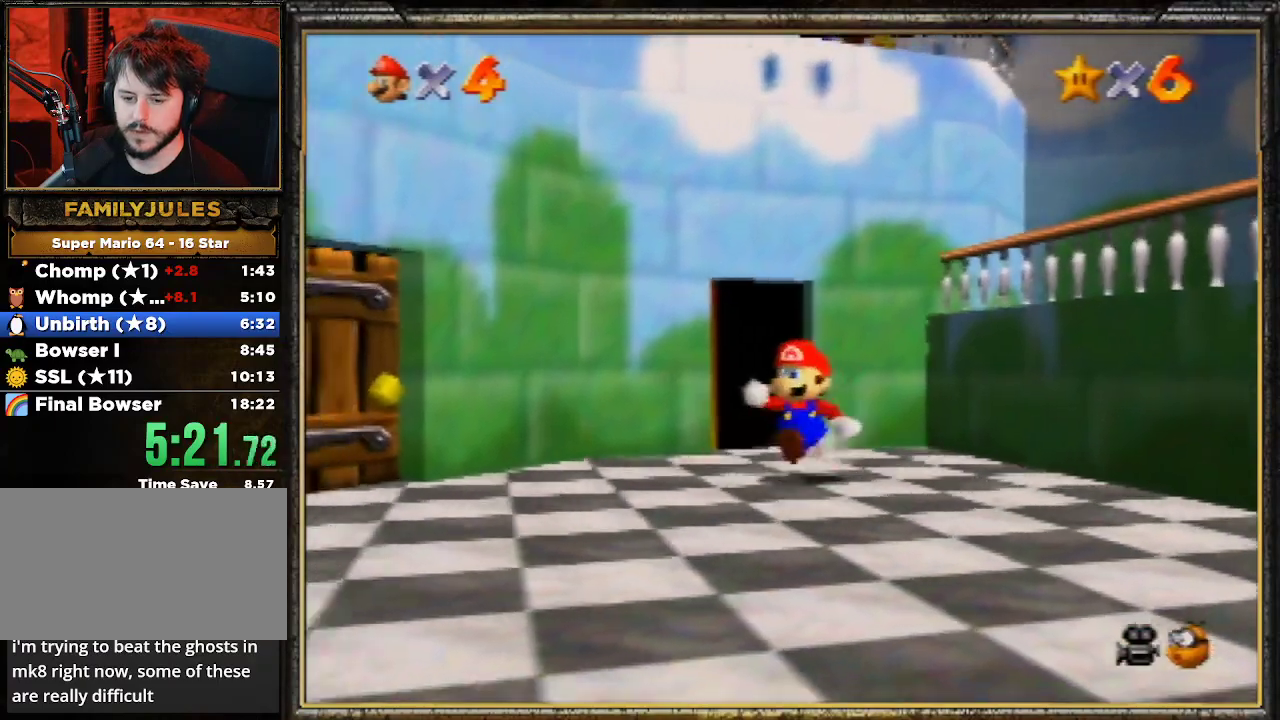
{"buttons": ["A", "Z"], "left_stick": "down", "events": [[400, "Z", "down"], [400, "left_stick", "down"], [467, "A", "down"]]}
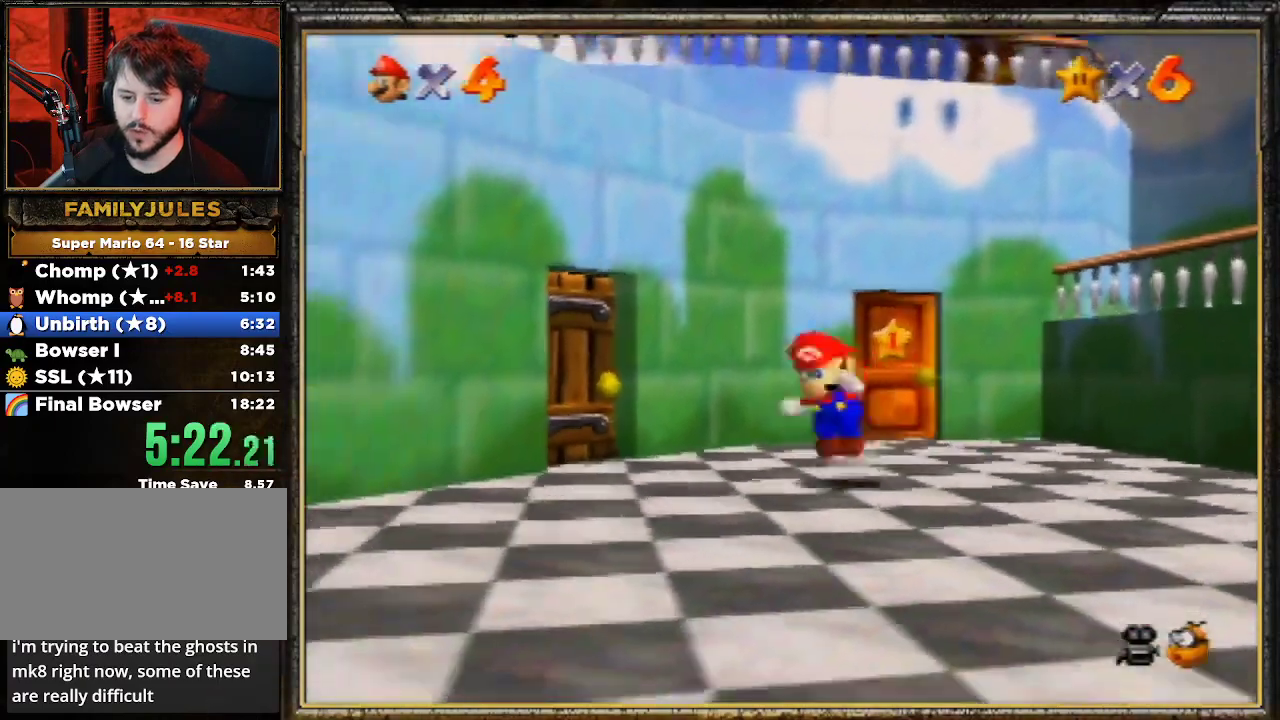
{"buttons": [], "left_stick": "down-left", "events": [[167, "Z", "up"], [200, "A", "up"], [267, "left_stick", "down-left"]]}
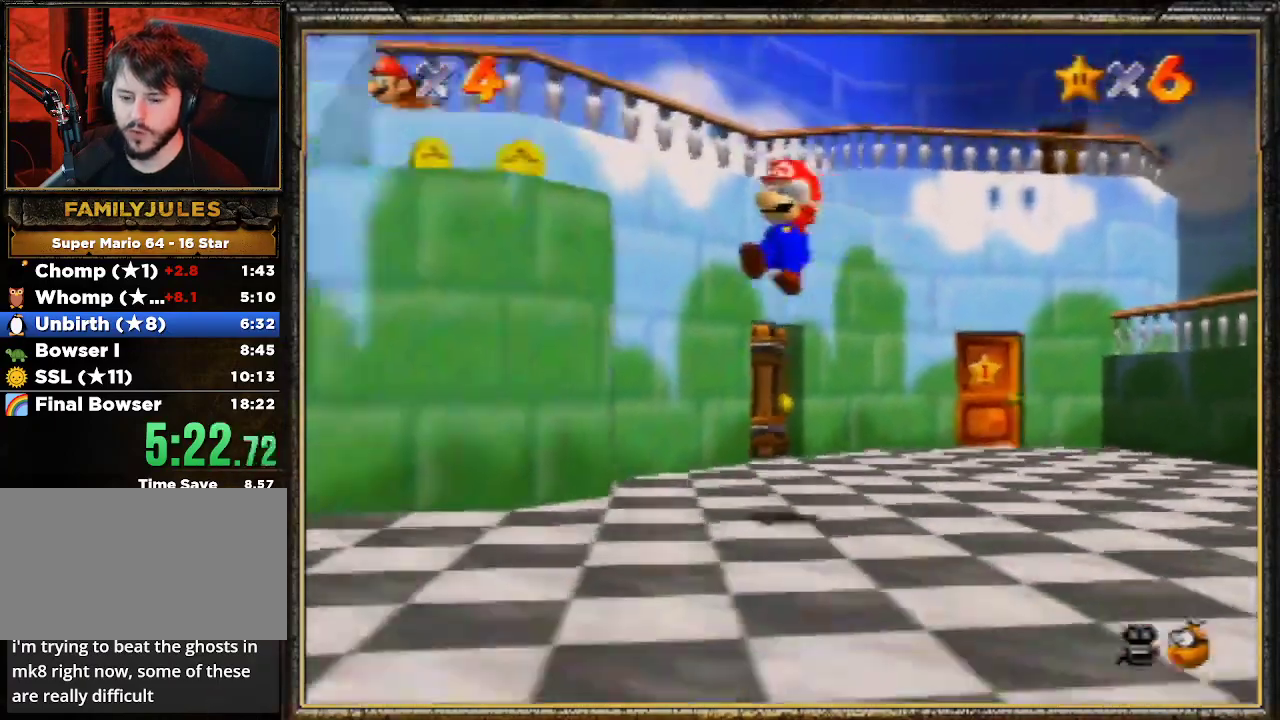
{"buttons": [], "left_stick": "up-left", "events": [[33, "left_stick", "left"], [133, "left_stick", "up-left"]]}
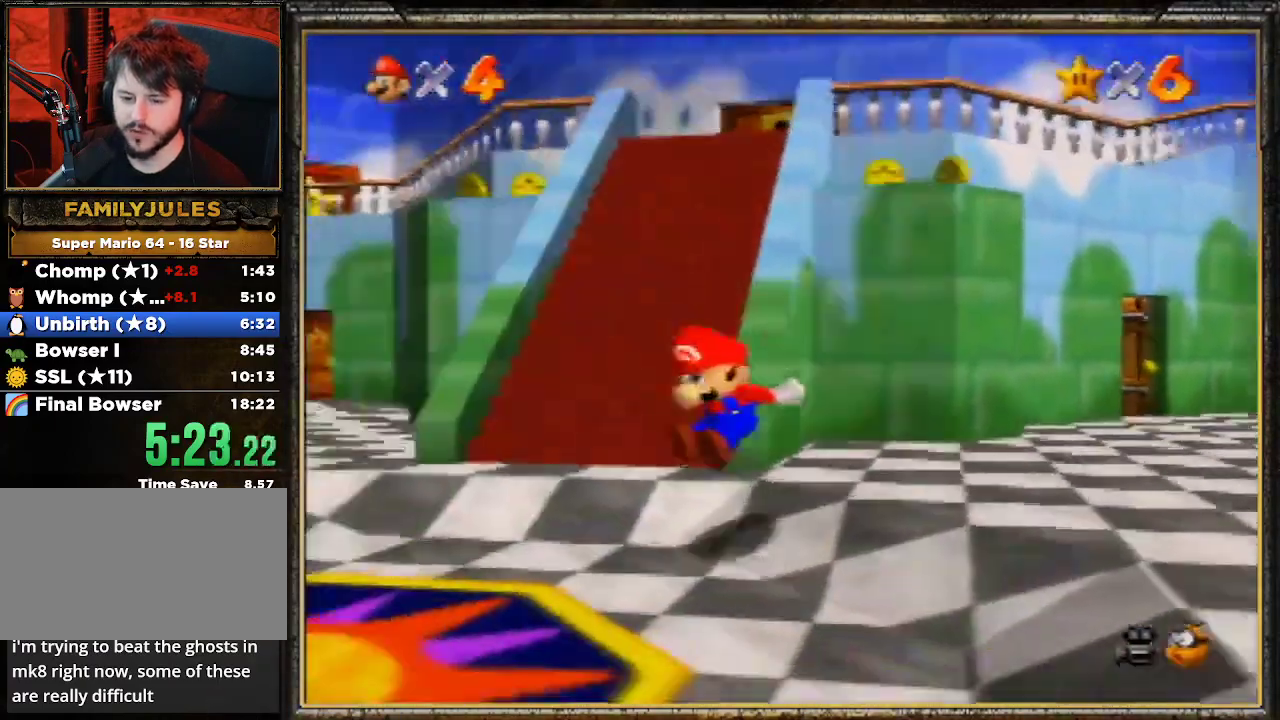
{"buttons": [], "left_stick": "up", "events": [[200, "left_stick", "up"]]}
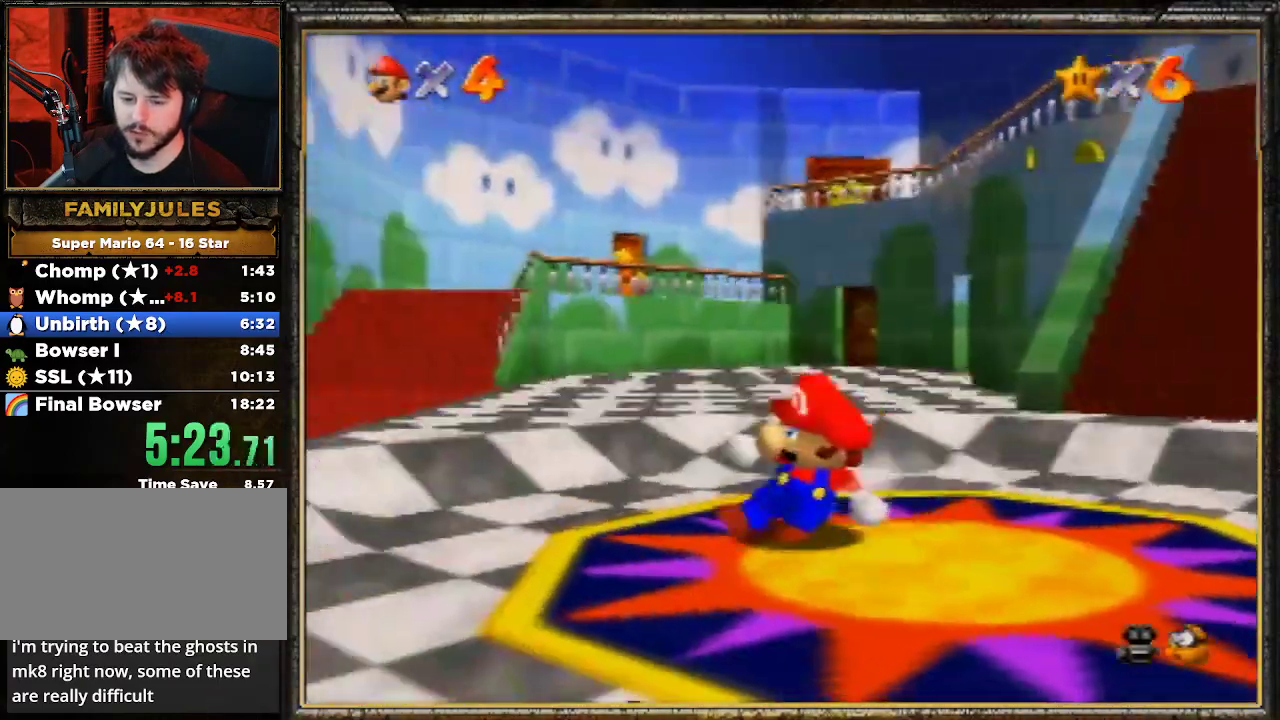
{"buttons": ["A", "B"], "left_stick": "up", "events": [[33, "A", "down"], [300, "B", "down"]]}
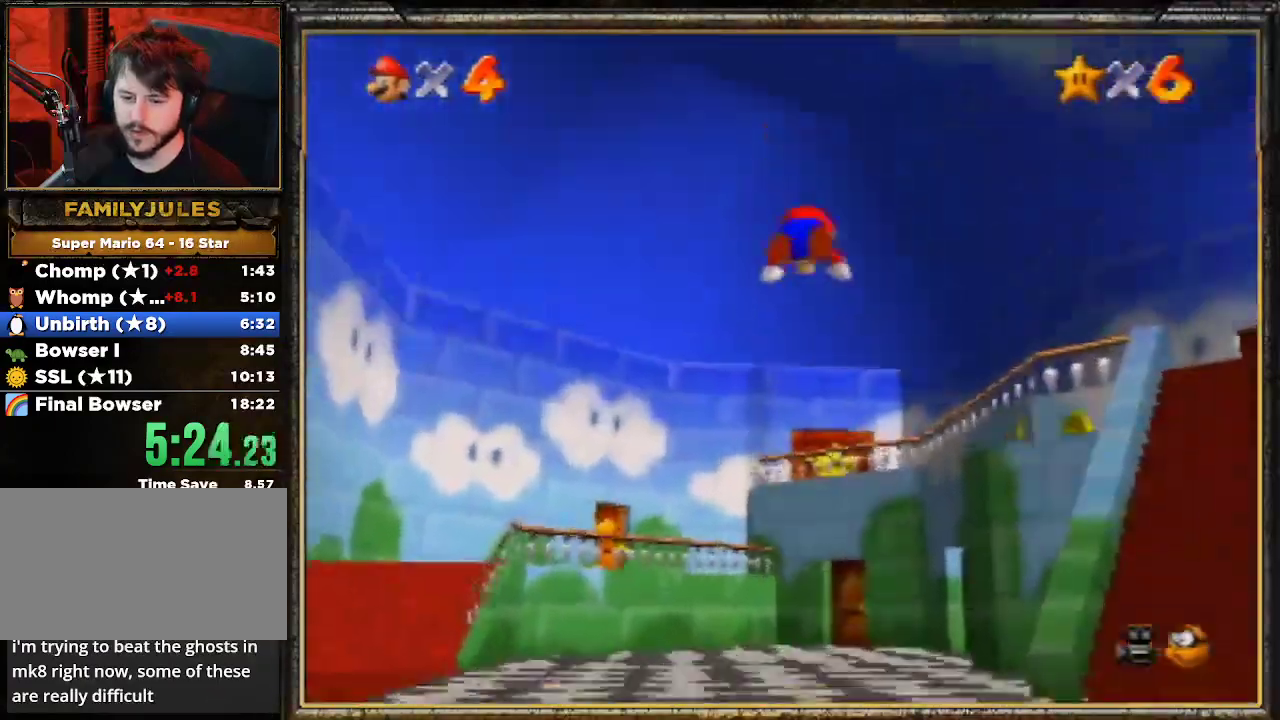
{"buttons": [], "left_stick": "up", "events": [[200, "A", "up"], [300, "B", "up"]]}
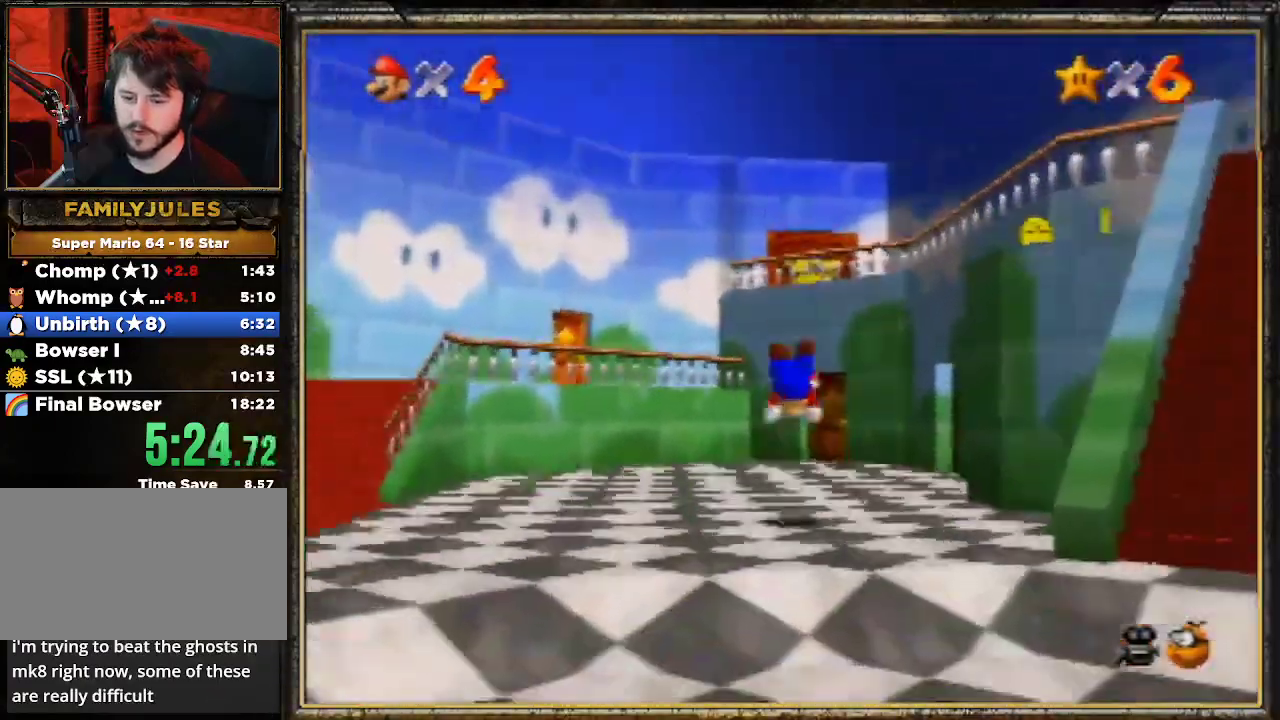
{"buttons": [], "left_stick": "up", "events": [[67, "A", "down"], [67, "B", "down"], [333, "A", "up"], [367, "B", "up"]]}
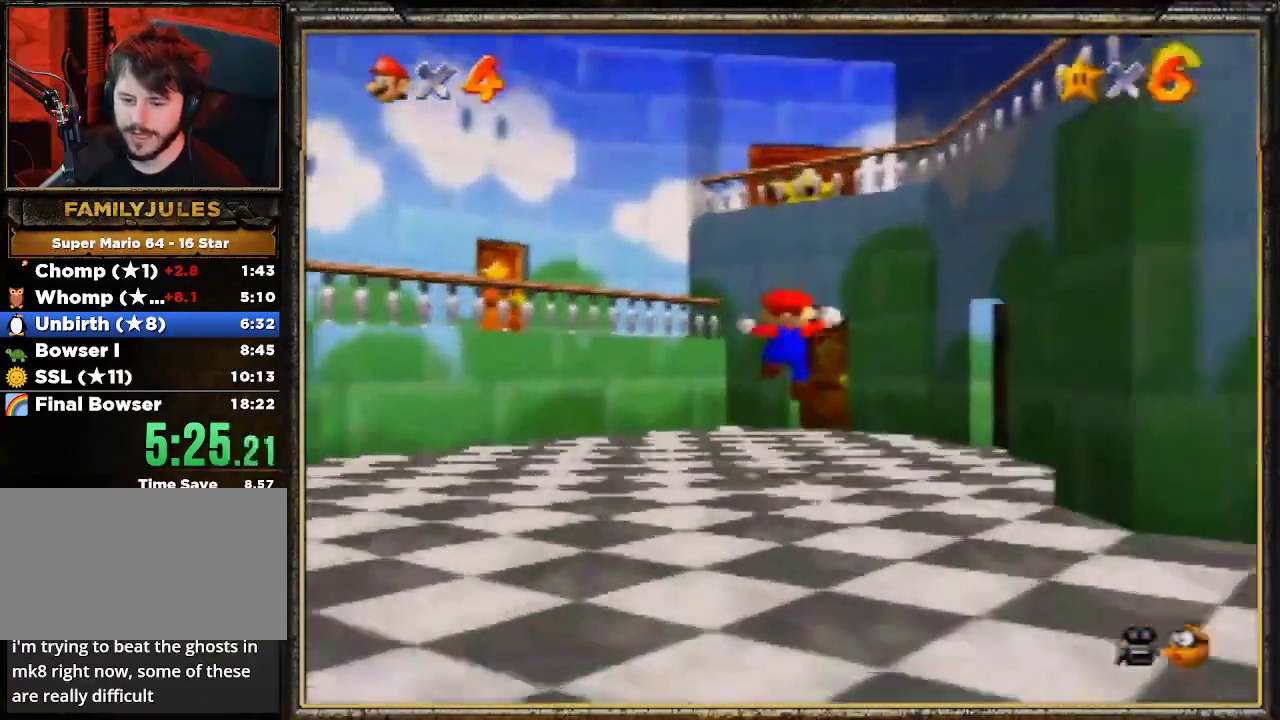
{"buttons": [], "left_stick": "up", "events": []}
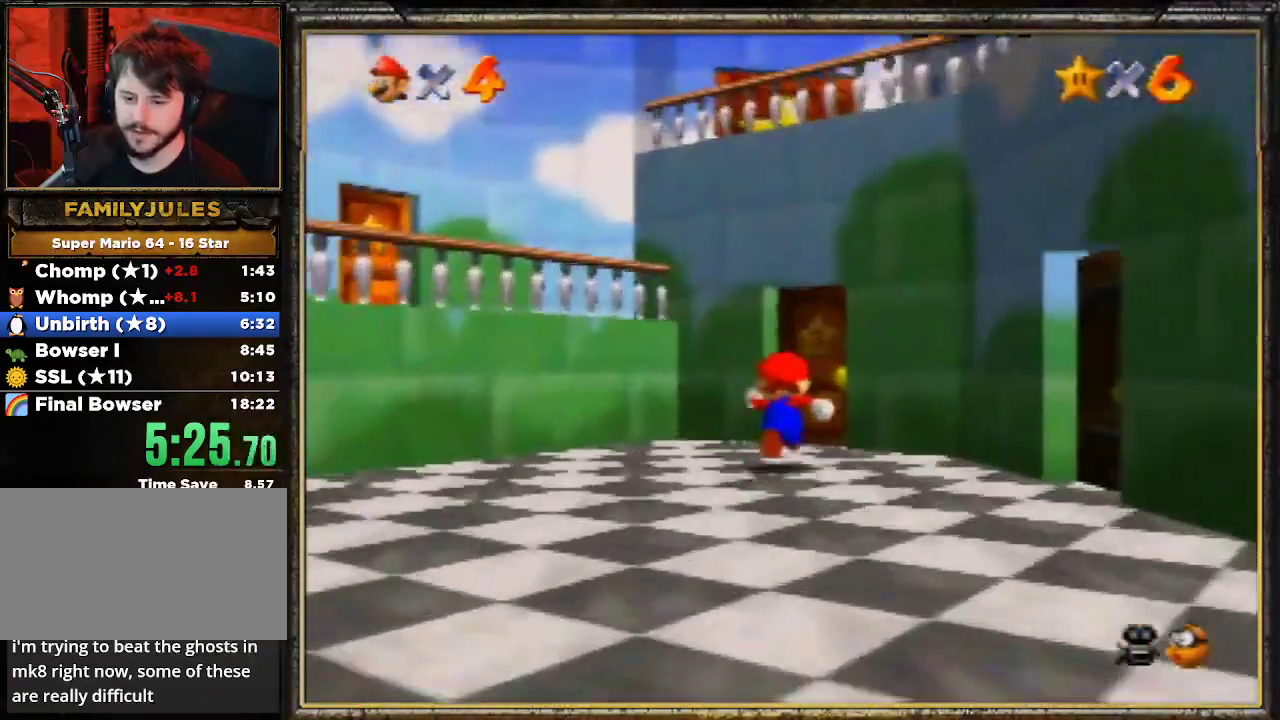
{"buttons": [], "left_stick": "up", "events": []}
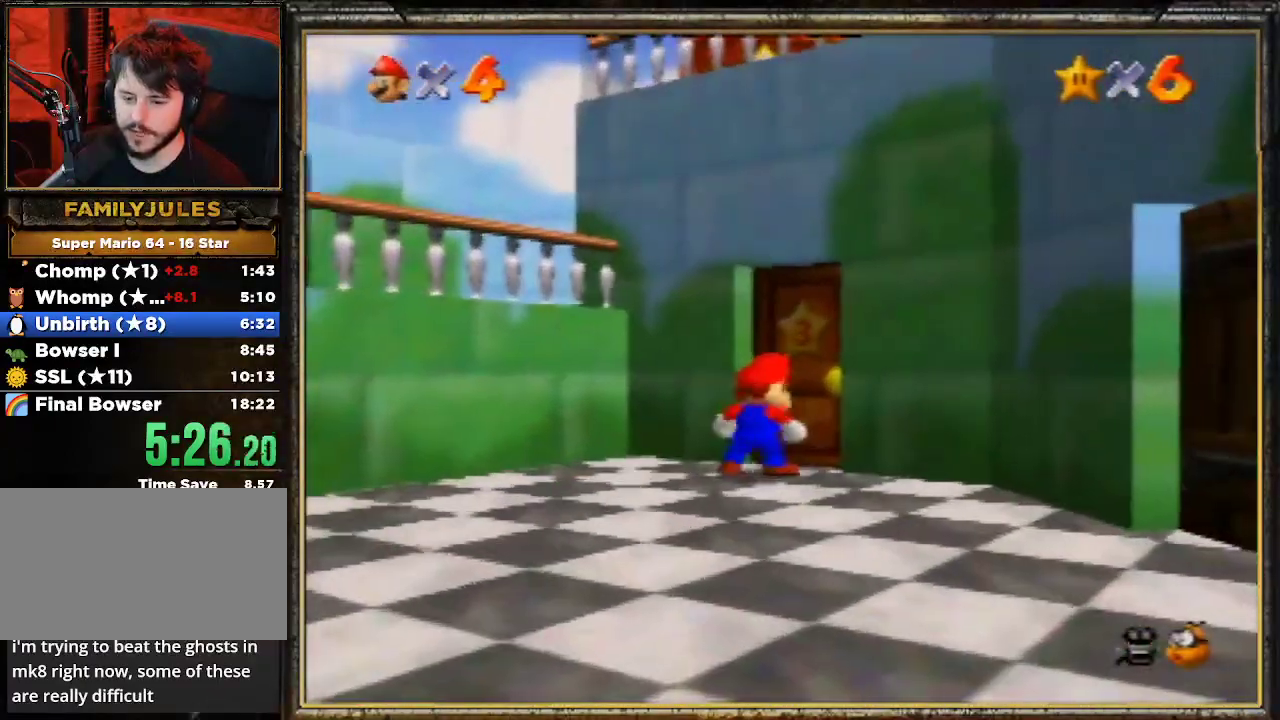
{"buttons": [], "left_stick": "up", "events": []}
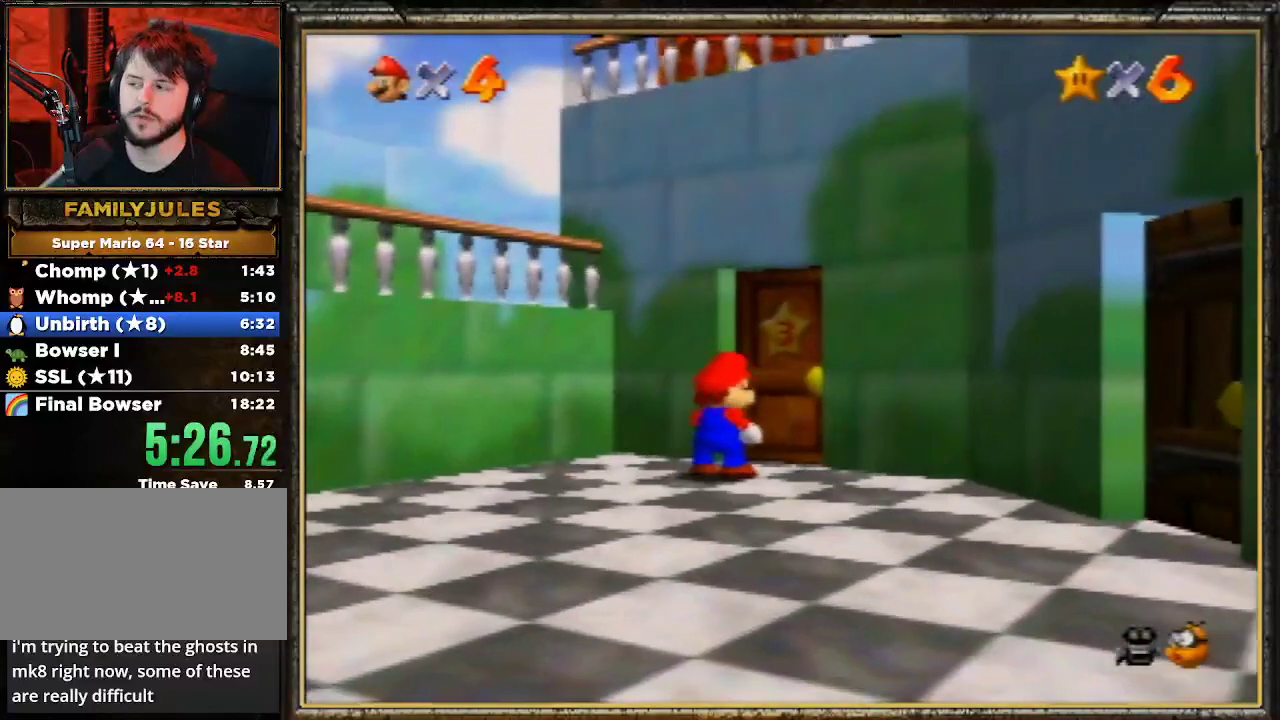
{"buttons": [], "left_stick": "center", "events": [[100, "left_stick", "center"]]}
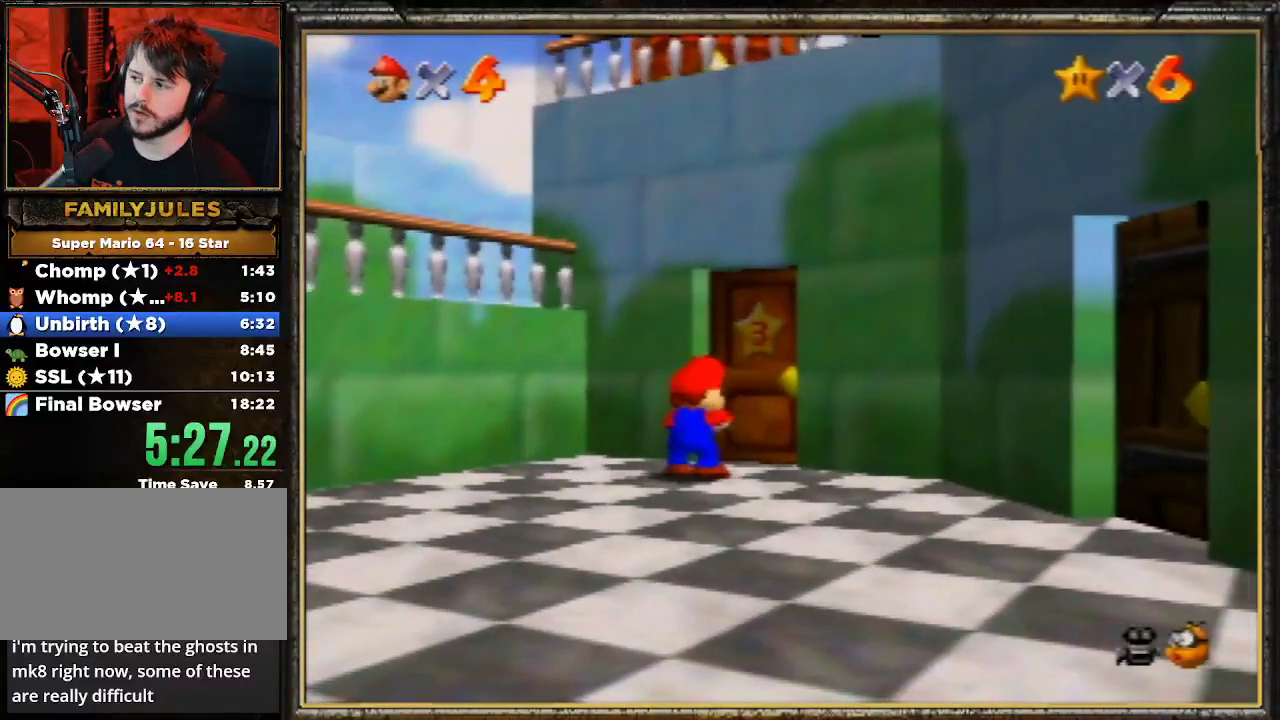
{"buttons": [], "left_stick": "center", "events": []}
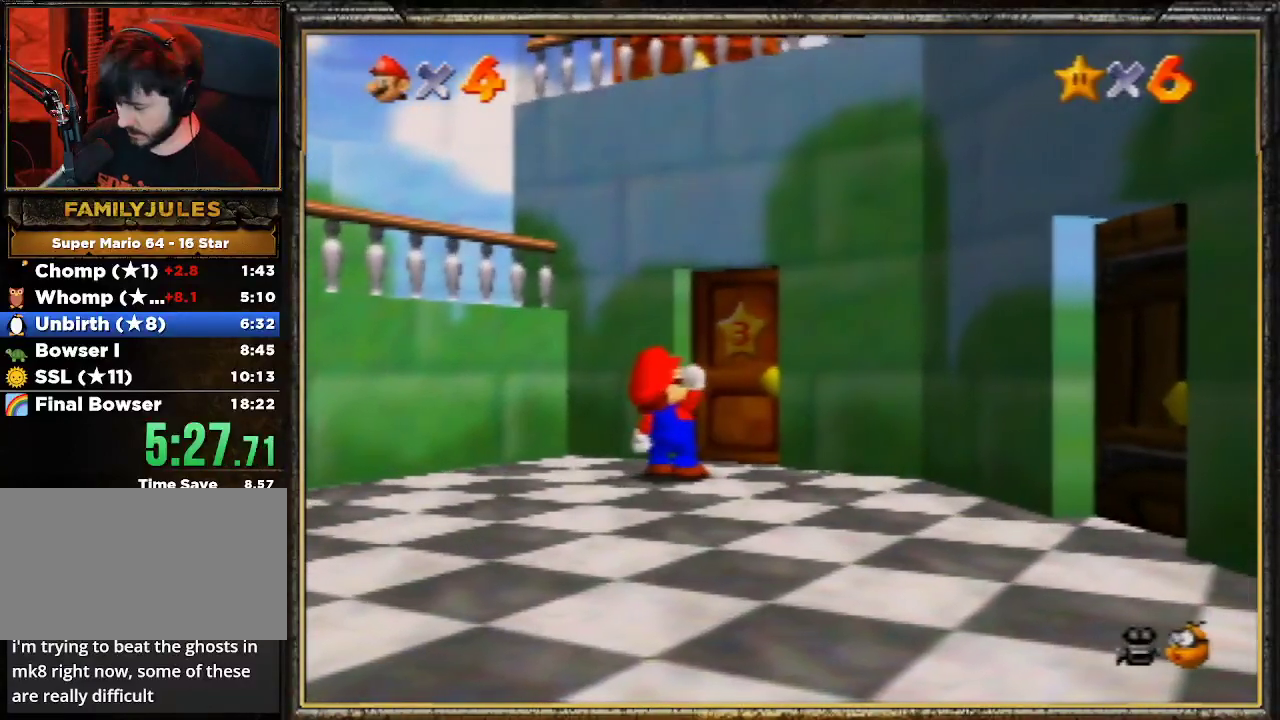
{"buttons": [], "left_stick": "center", "events": []}
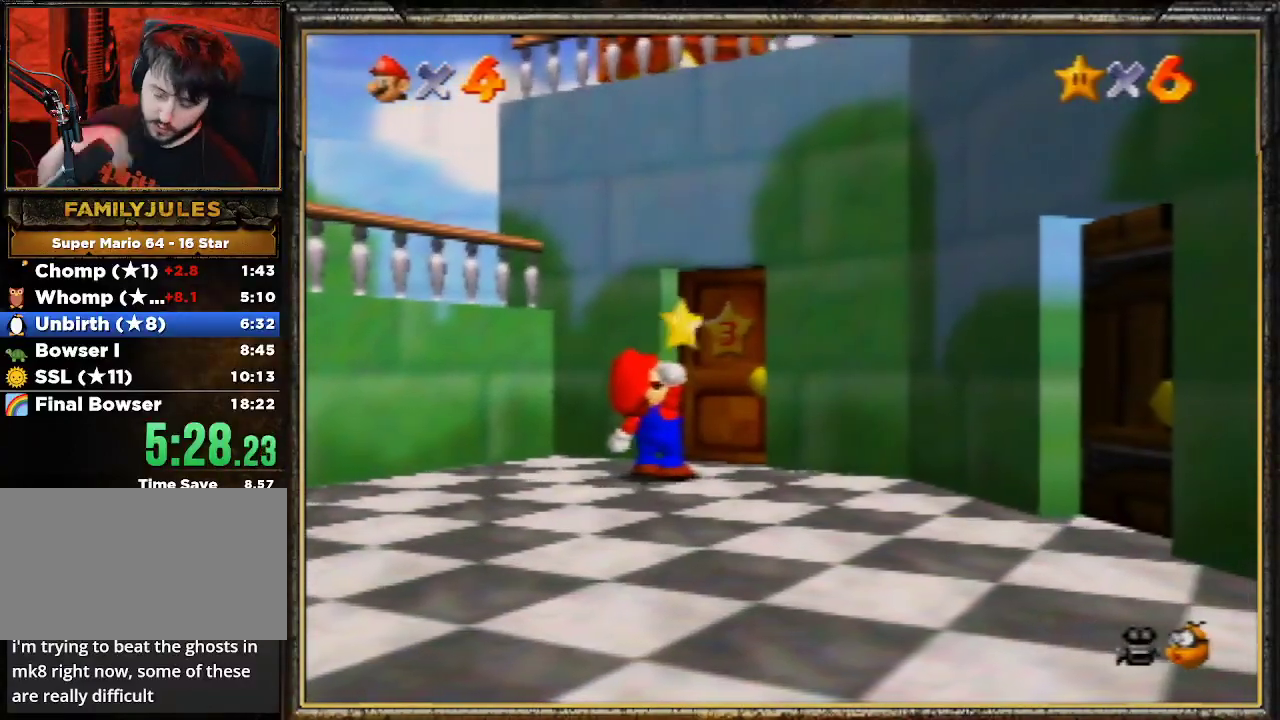
{"buttons": [], "left_stick": "center", "events": []}
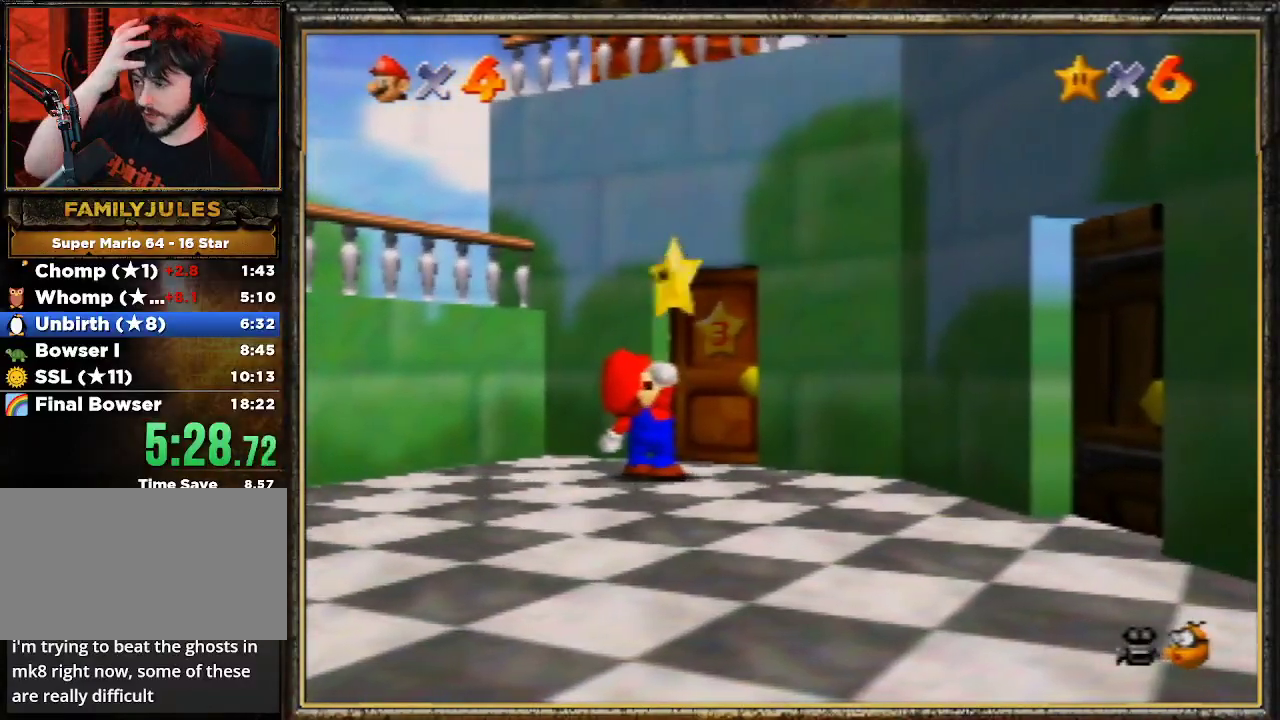
{"buttons": [], "left_stick": "center", "events": []}
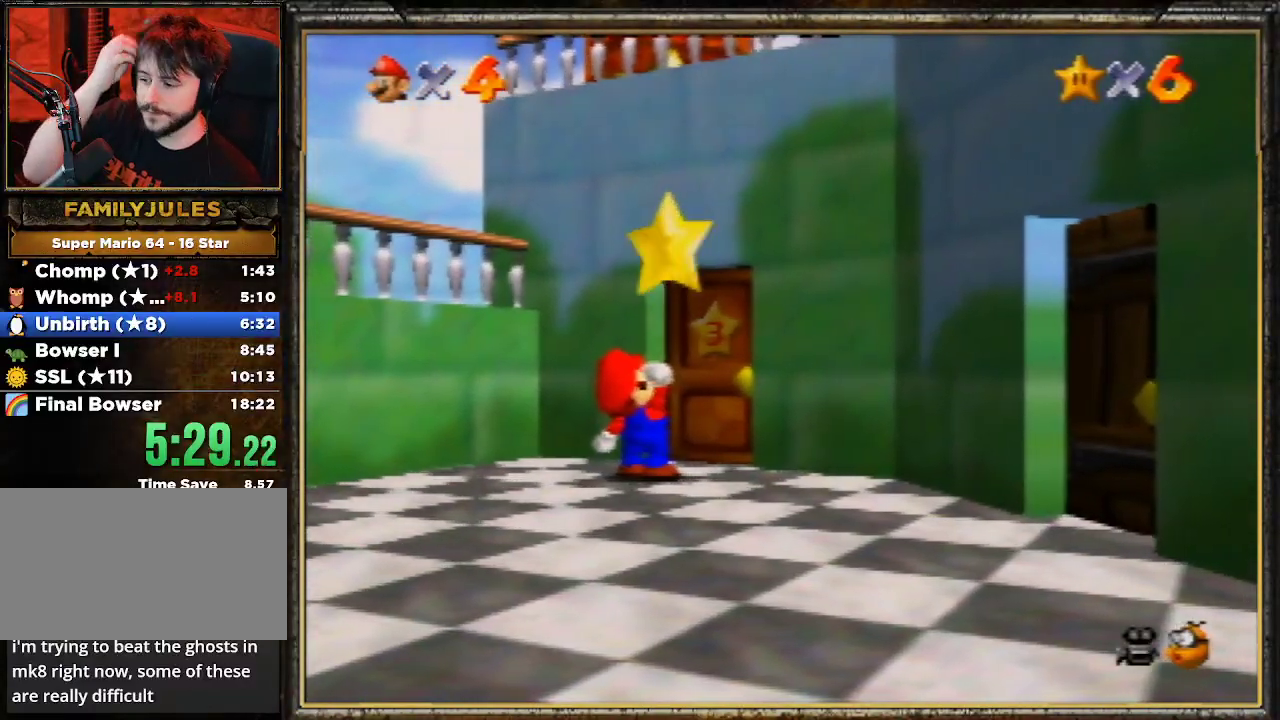
{"buttons": [], "left_stick": "center", "events": []}
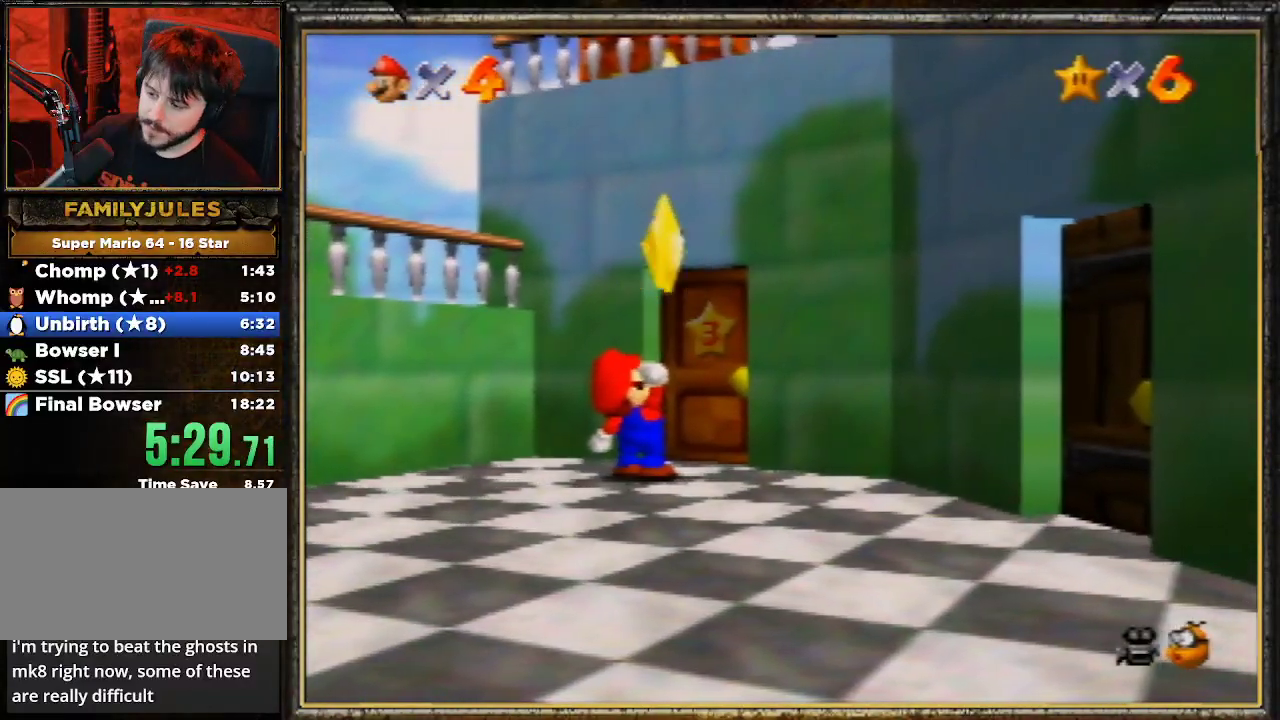
{"buttons": [], "left_stick": "center", "events": []}
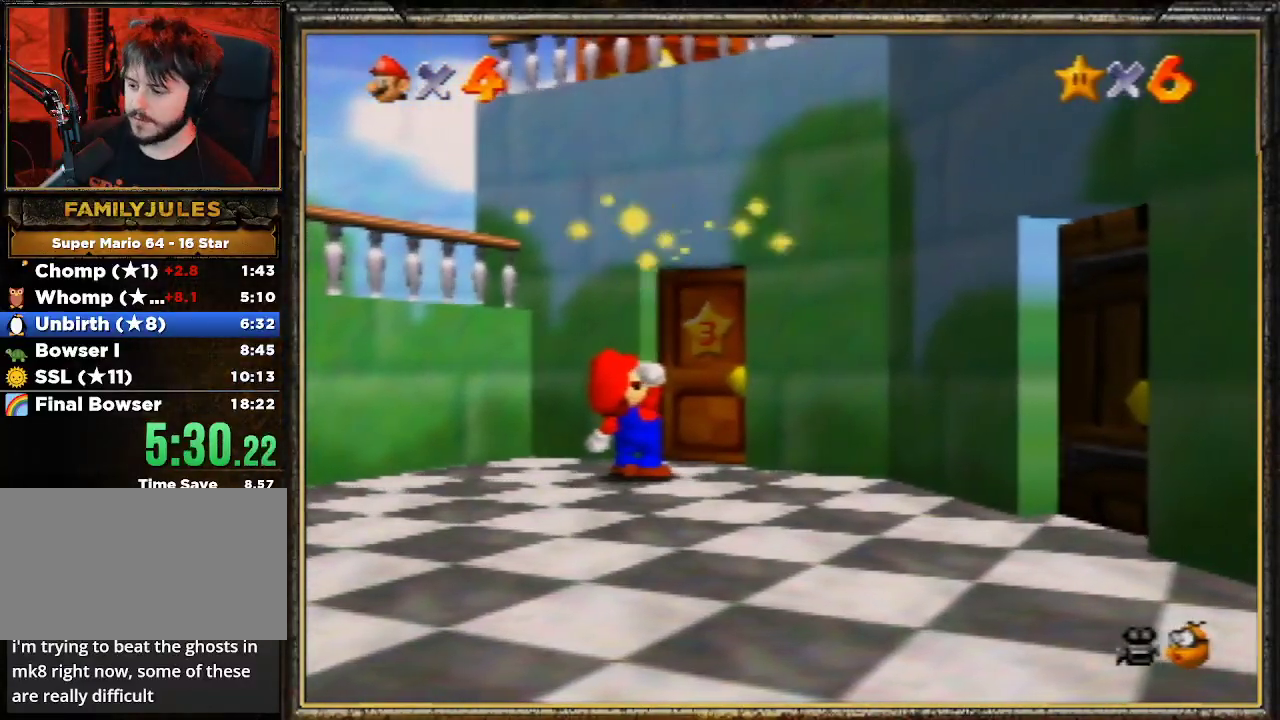
{"buttons": ["A"], "left_stick": "center", "events": [[133, "A", "down"], [267, "A", "up"], [333, "A", "down"], [467, "A", "up"], [500, "A", "down"]]}
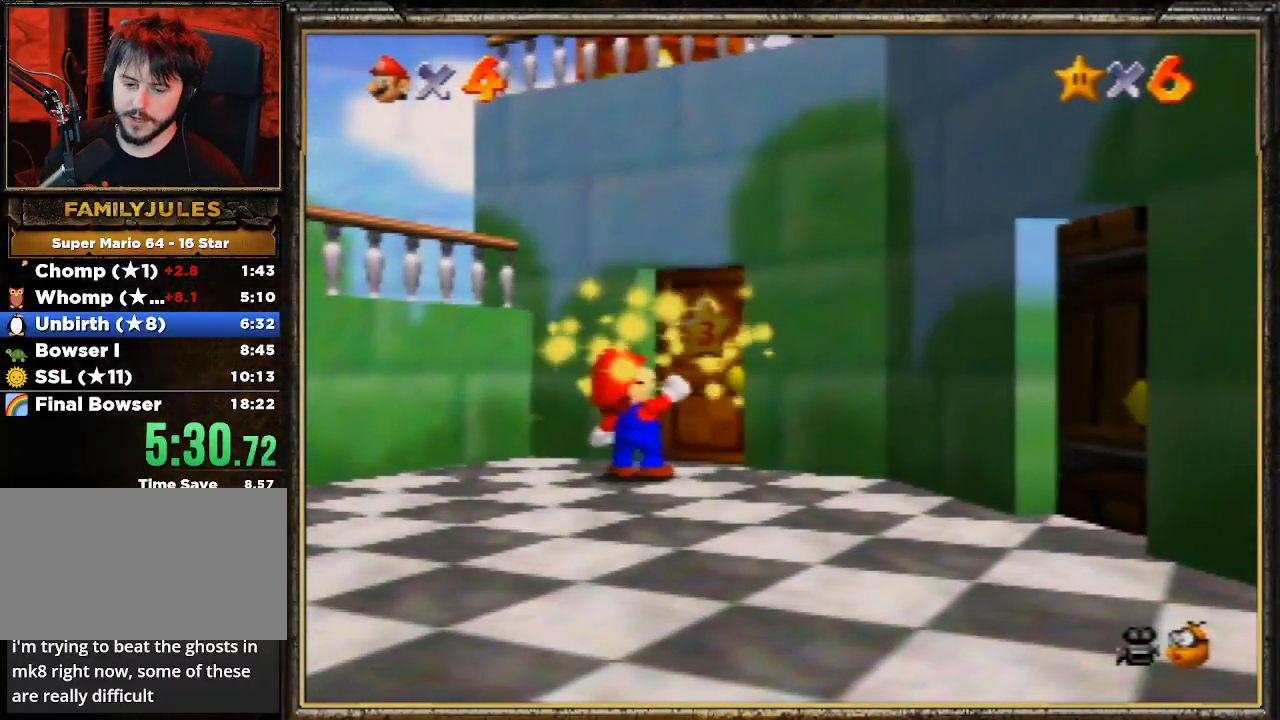
{"buttons": ["A"], "left_stick": "center", "events": [[100, "A", "up"], [167, "A", "down"], [300, "A", "up"], [367, "A", "down"]]}